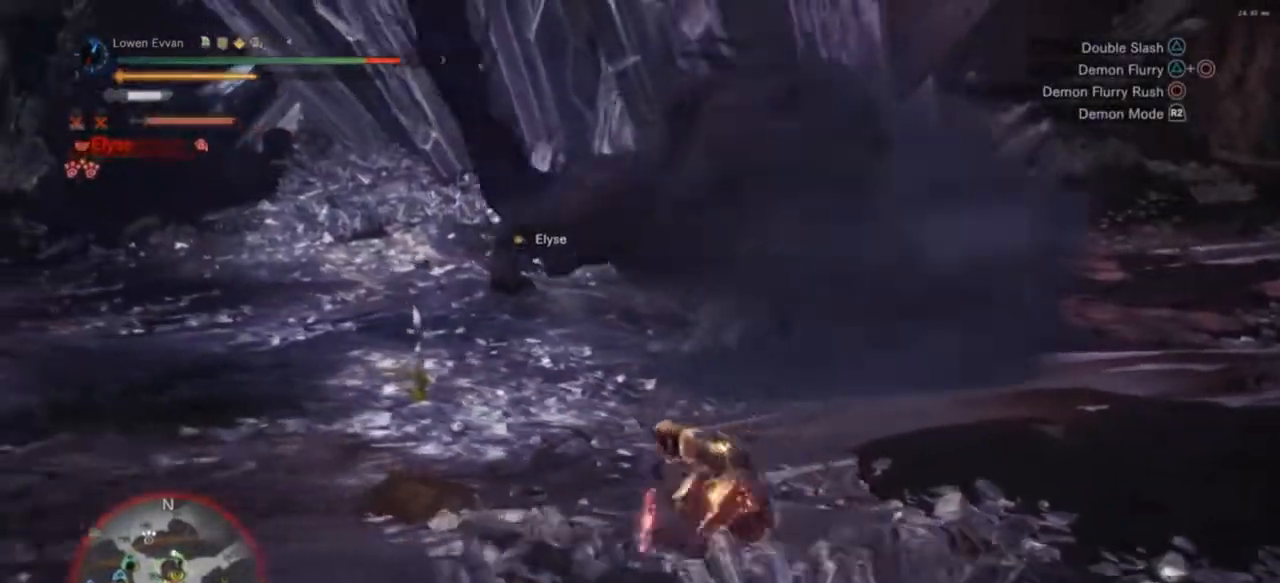
Gameplay with a controller (PlayStation layout); each line is a JSON object with the inputs held at the frame after it. "events" lists button and stick changes between this image and that frame as [ms after this image, input, new state], when the widget could be followed in between. Not read: L3.
{"buttons": [], "left_stick": "left", "right_stick": "center", "events": []}
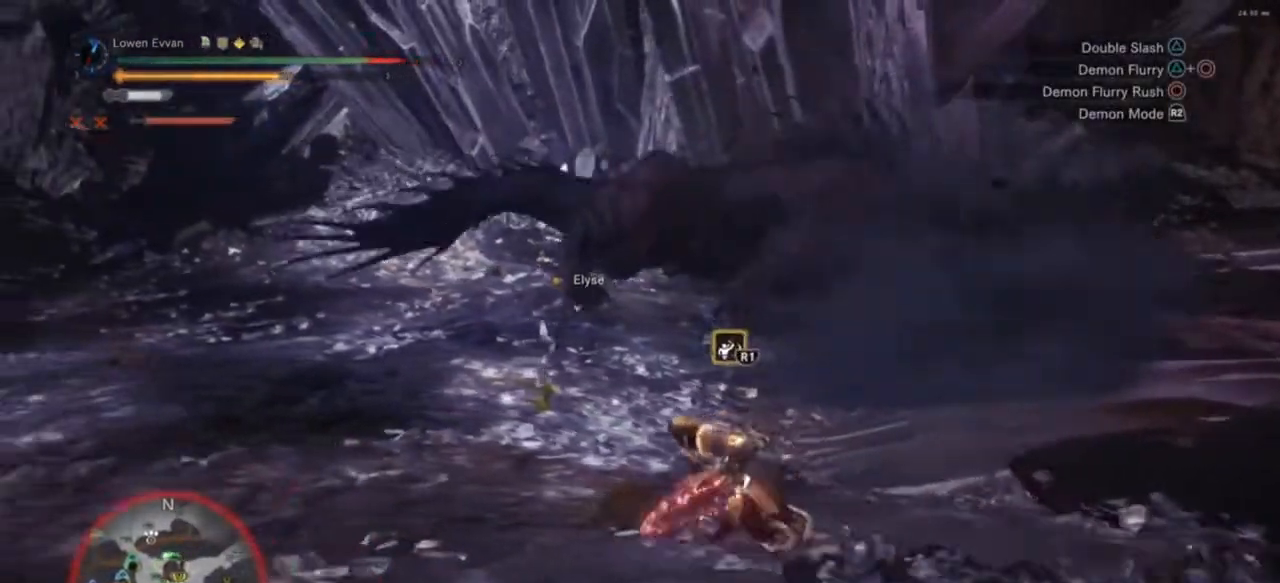
{"buttons": [], "left_stick": "up-left", "right_stick": "center", "events": [[200, "left_stick", "up-left"]]}
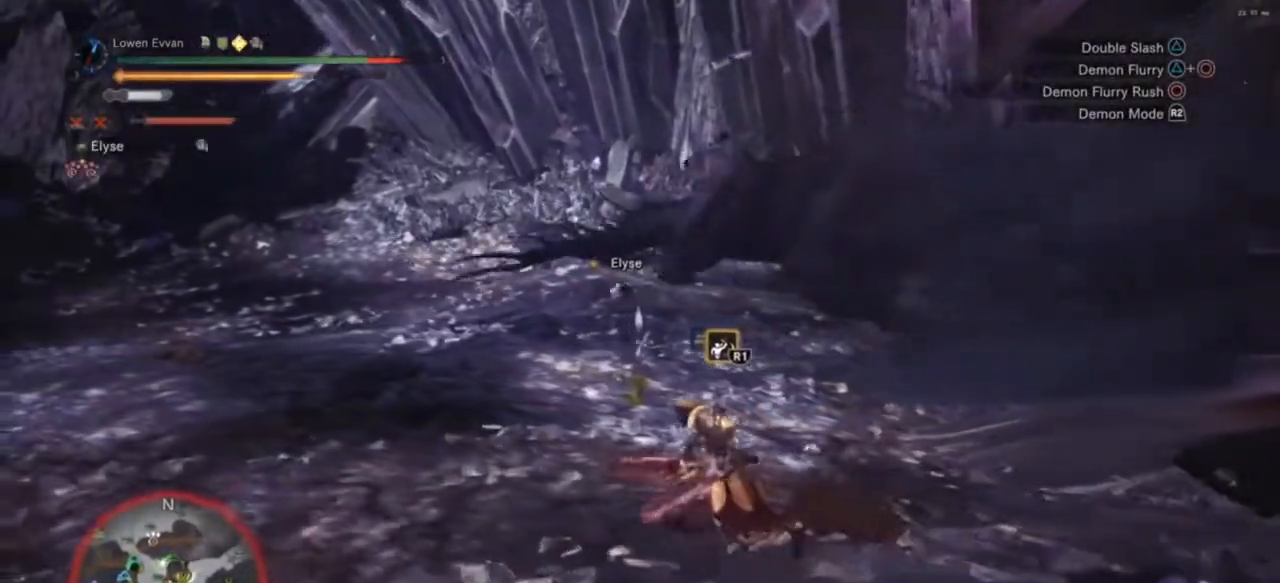
{"buttons": [], "left_stick": "up-left", "right_stick": "center", "events": []}
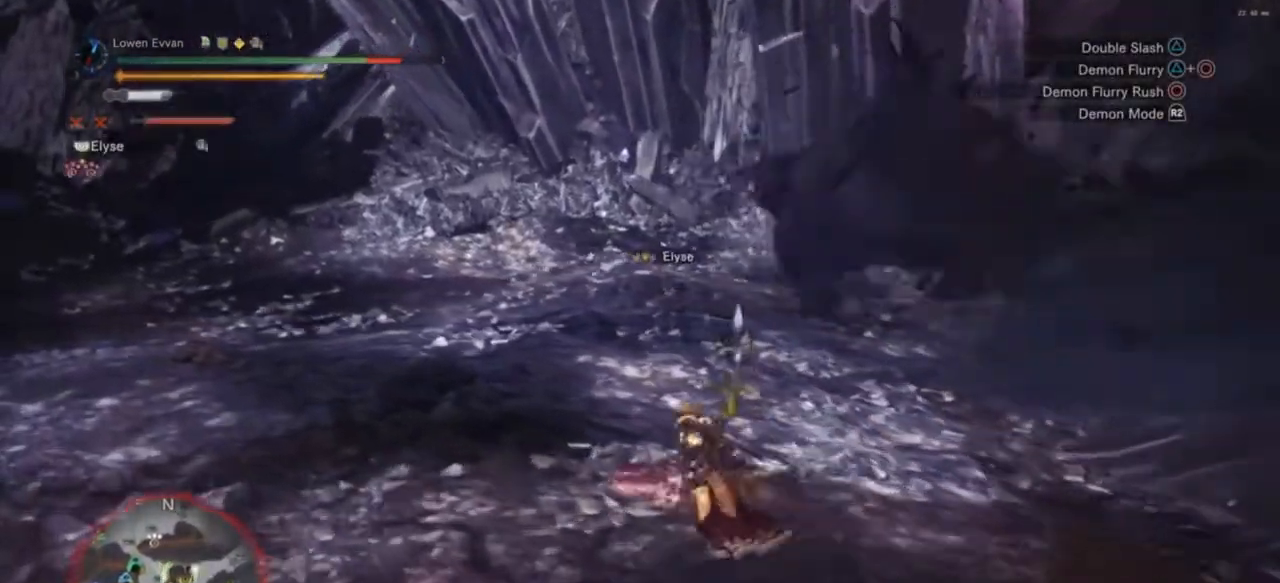
{"buttons": [], "left_stick": "up-left", "right_stick": "center", "events": [[167, "right_stick", "right"], [333, "right_stick", "center"]]}
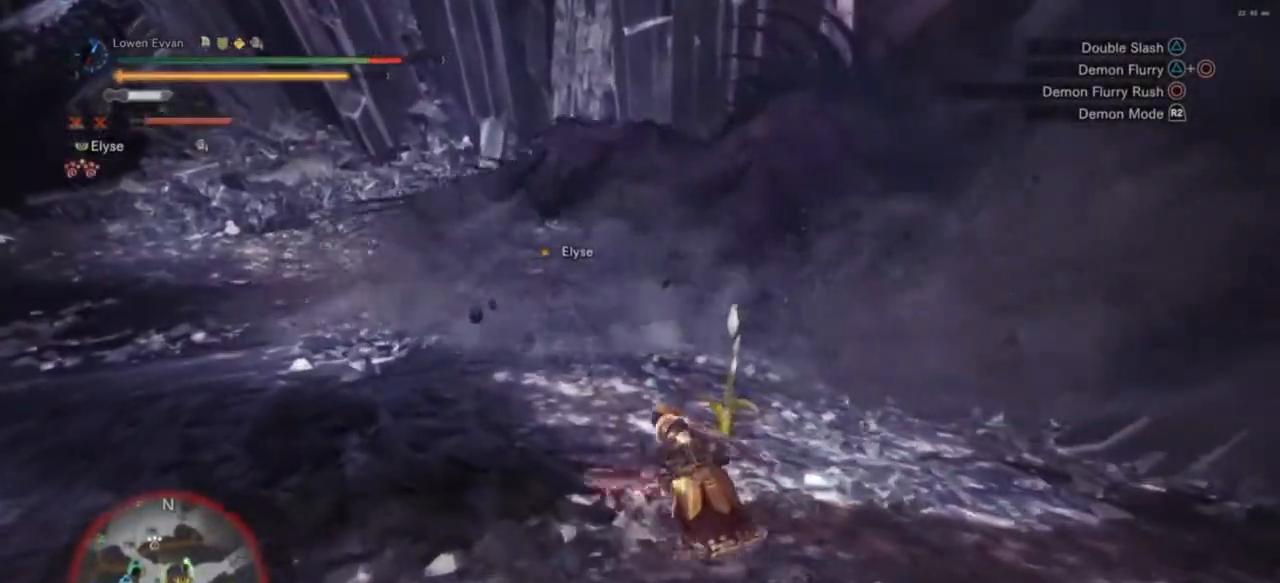
{"buttons": [], "left_stick": "up", "right_stick": "center", "events": [[33, "left_stick", "up"]]}
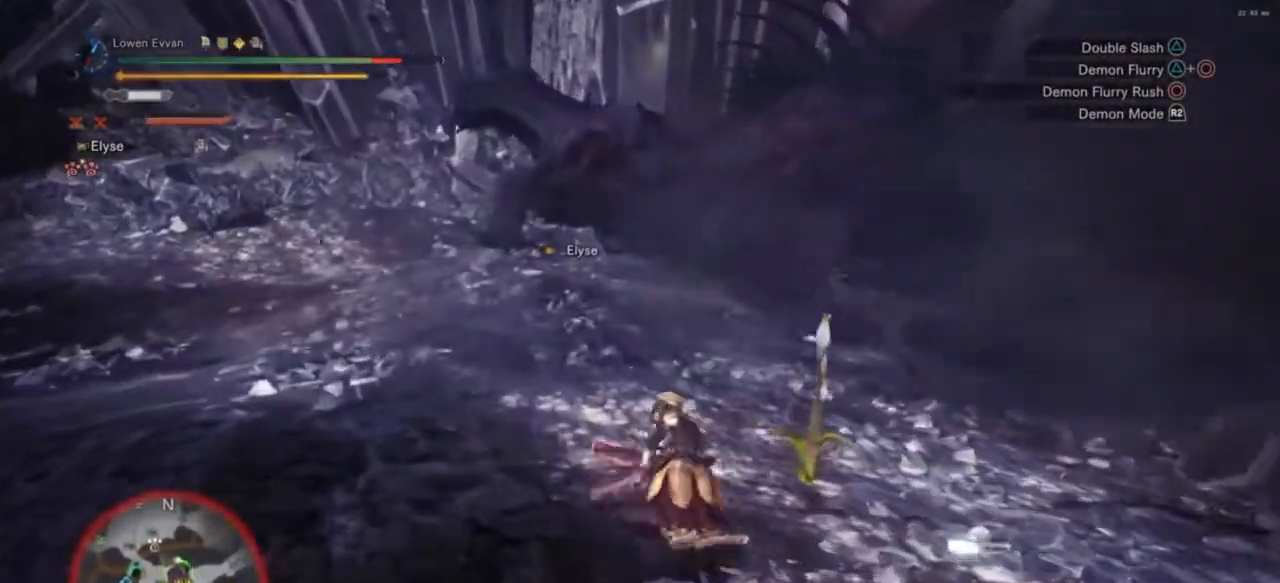
{"buttons": [], "left_stick": "up", "right_stick": "right", "events": [[400, "right_stick", "right"]]}
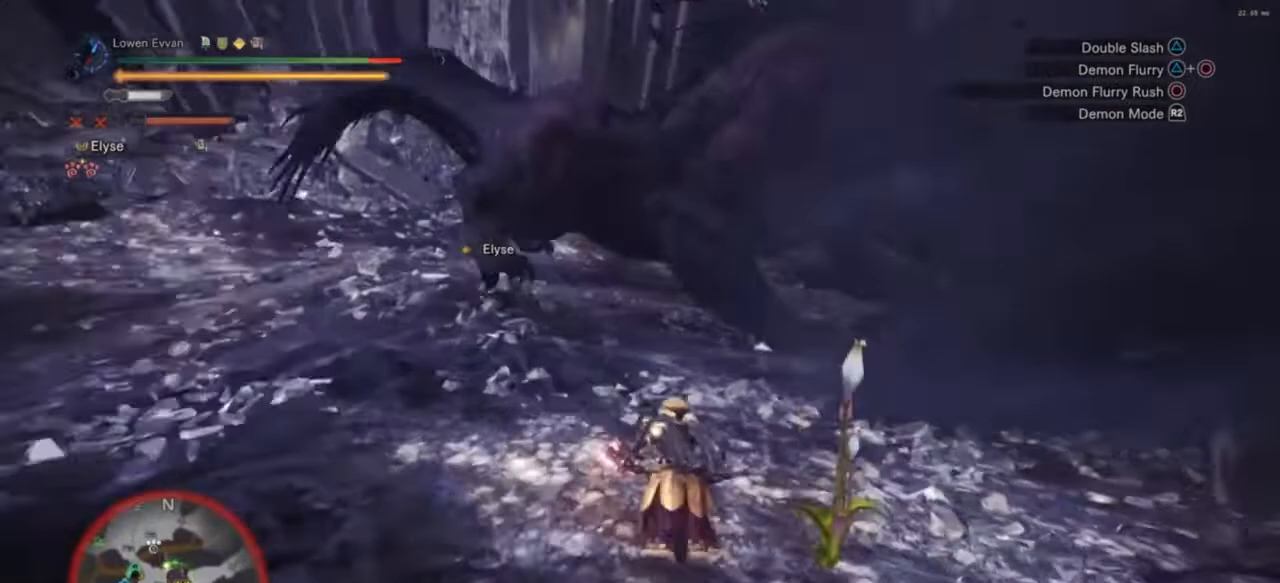
{"buttons": [], "left_stick": "up", "right_stick": "center", "events": [[67, "right_stick", "center"], [267, "R2", "down"], [400, "R2", "up"]]}
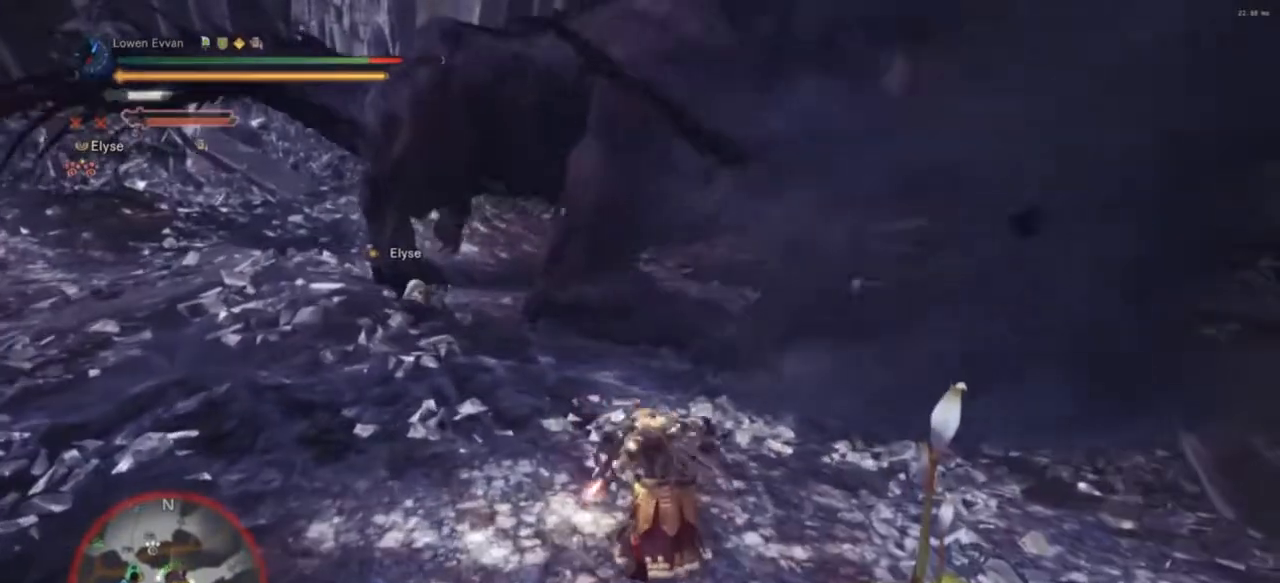
{"buttons": [], "left_stick": "left", "right_stick": "center", "events": [[200, "left_stick", "up-left"], [400, "left_stick", "left"]]}
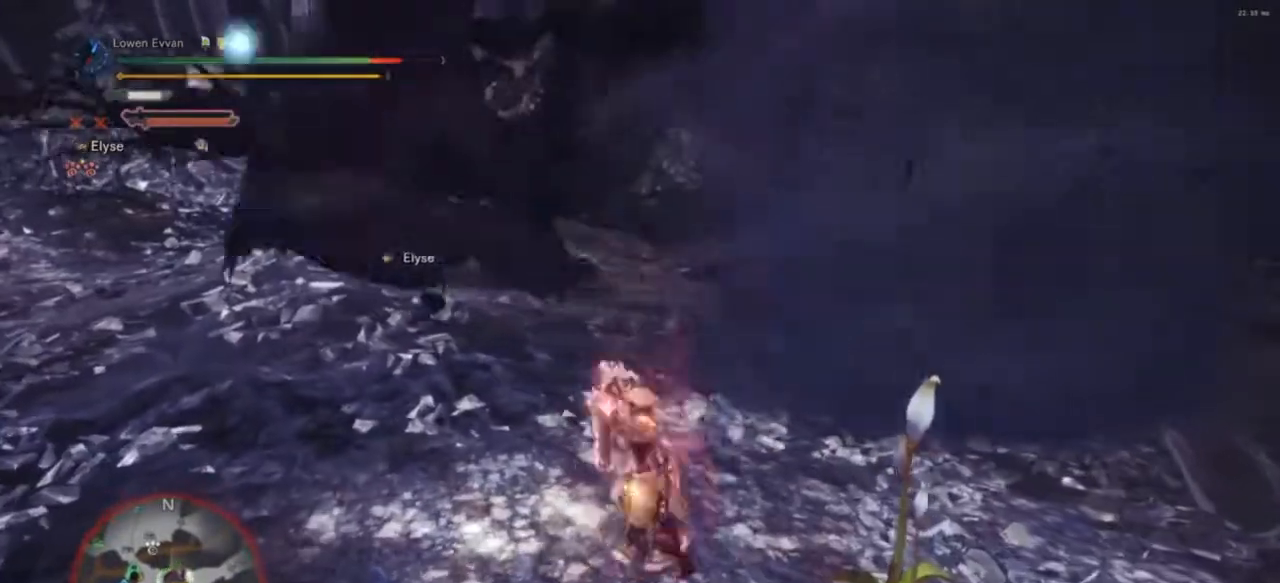
{"buttons": [], "left_stick": "left", "right_stick": "center", "events": [[367, "CIRCLE", "down"], [467, "CIRCLE", "up"]]}
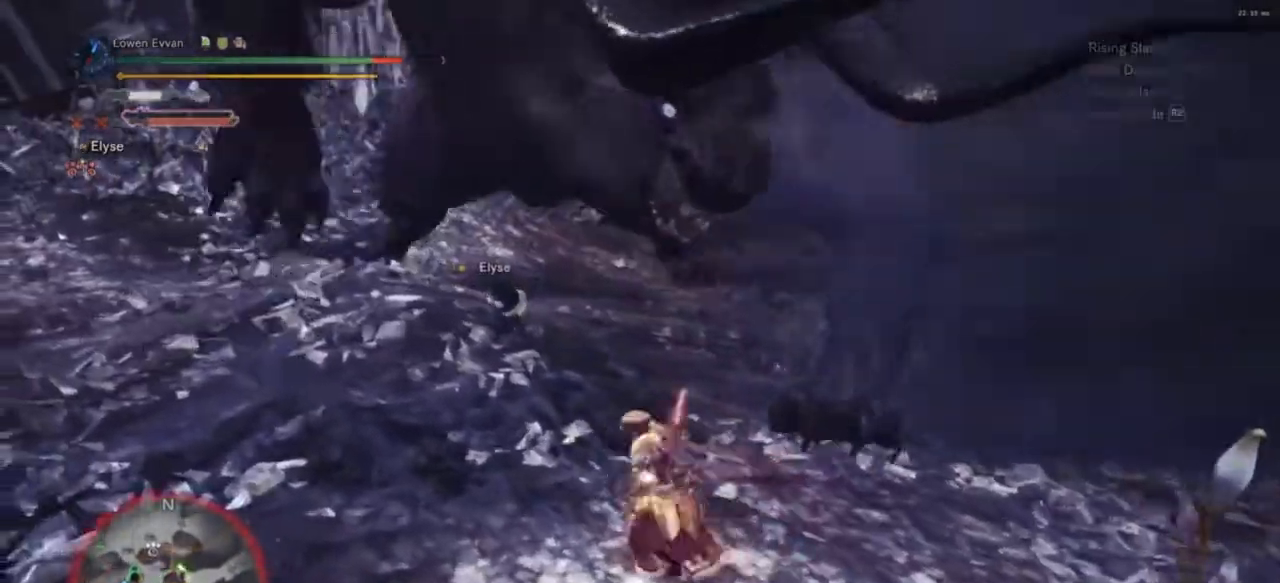
{"buttons": [], "left_stick": "up-left", "right_stick": "center", "events": [[100, "left_stick", "up-left"]]}
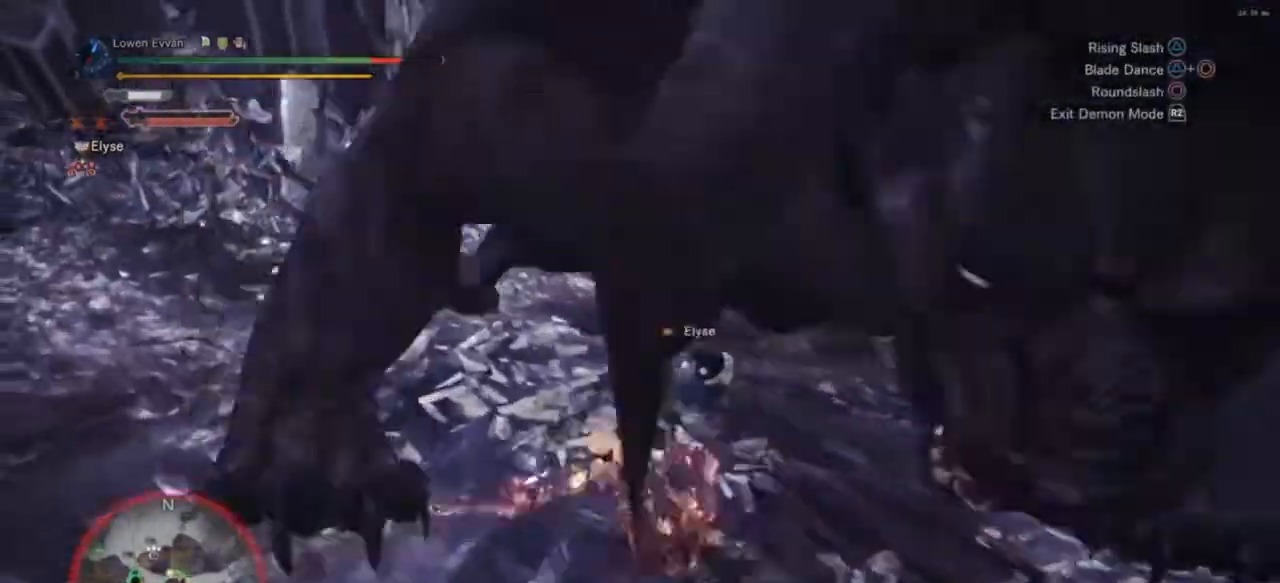
{"buttons": [], "left_stick": "left", "right_stick": "center", "events": [[33, "left_stick", "down-left"], [200, "TRIANGLE", "down"], [267, "TRIANGLE", "up"], [333, "left_stick", "left"], [367, "TRIANGLE", "down"], [433, "TRIANGLE", "up"]]}
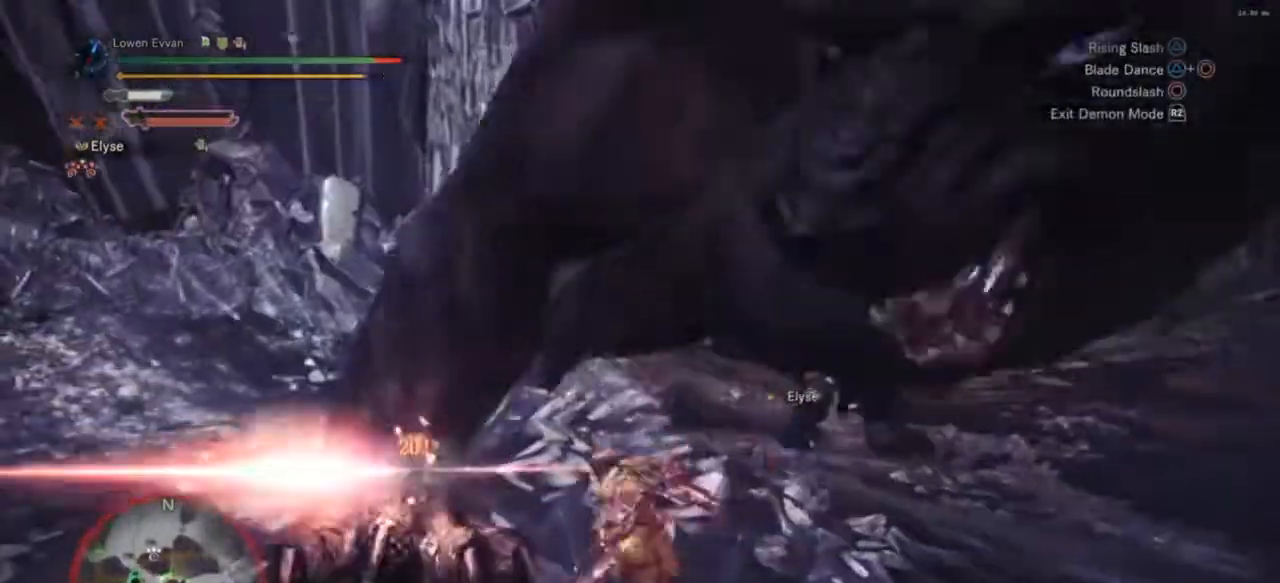
{"buttons": [], "left_stick": "left", "right_stick": "center", "events": [[67, "TRIANGLE", "down"], [100, "TRIANGLE", "up"], [200, "TRIANGLE", "down"], [267, "TRIANGLE", "up"], [367, "TRIANGLE", "down"], [433, "TRIANGLE", "up"]]}
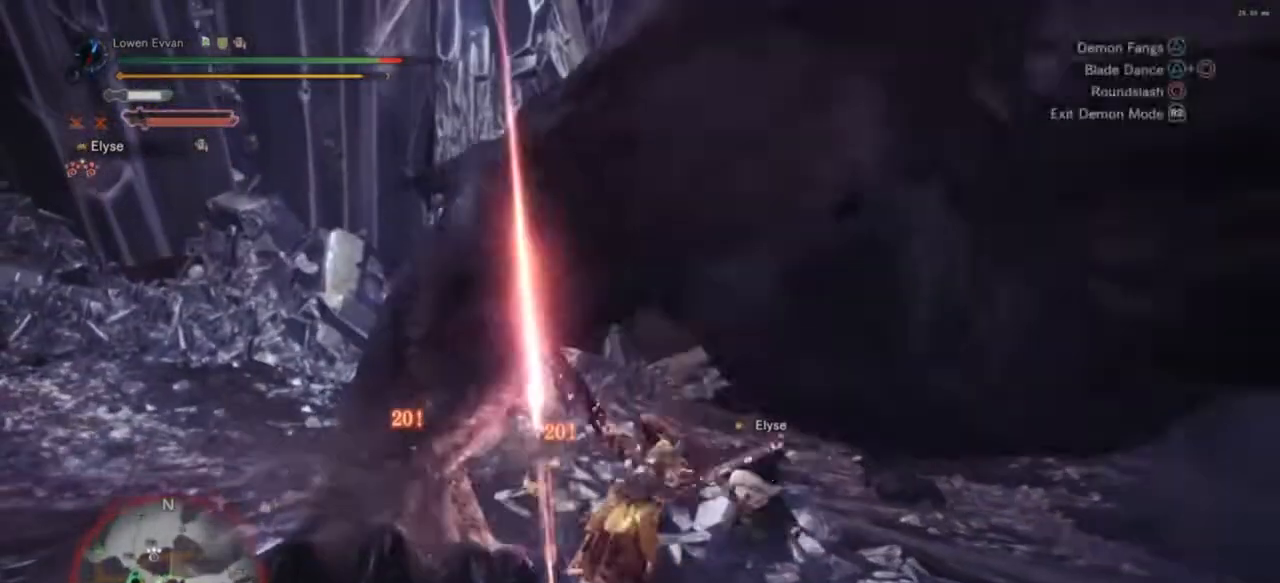
{"buttons": ["CROSS"], "left_stick": "left", "right_stick": "center", "events": [[33, "TRIANGLE", "down"], [100, "TRIANGLE", "up"], [200, "TRIANGLE", "down"], [267, "TRIANGLE", "up"], [500, "CROSS", "down"]]}
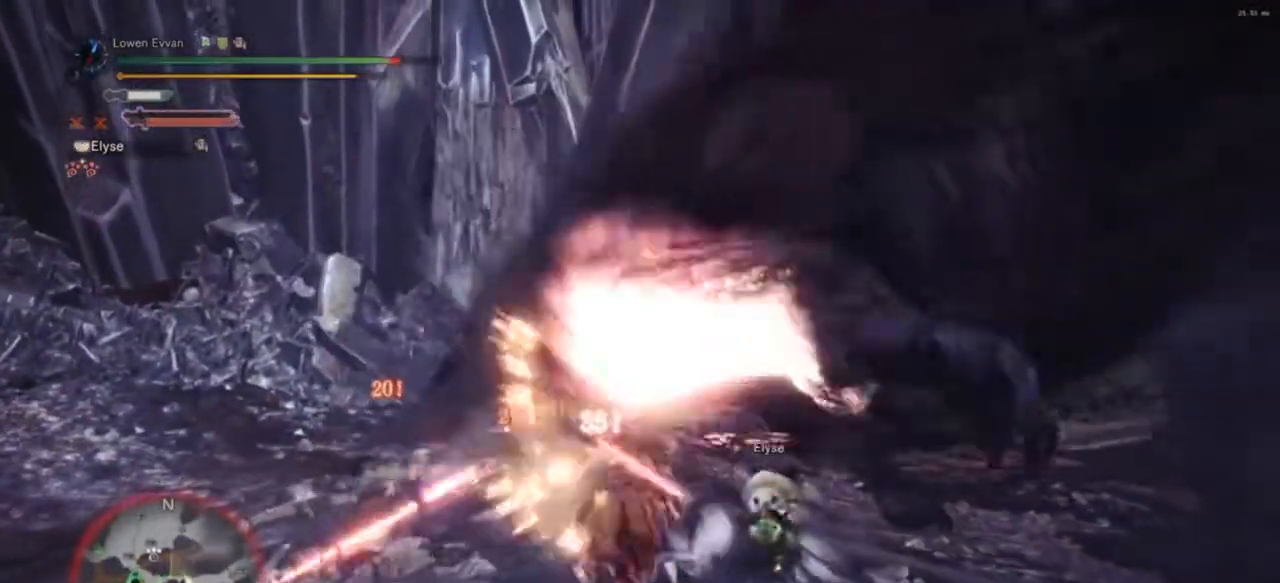
{"buttons": [], "left_stick": "left", "right_stick": "center", "events": [[33, "CROSS", "up"]]}
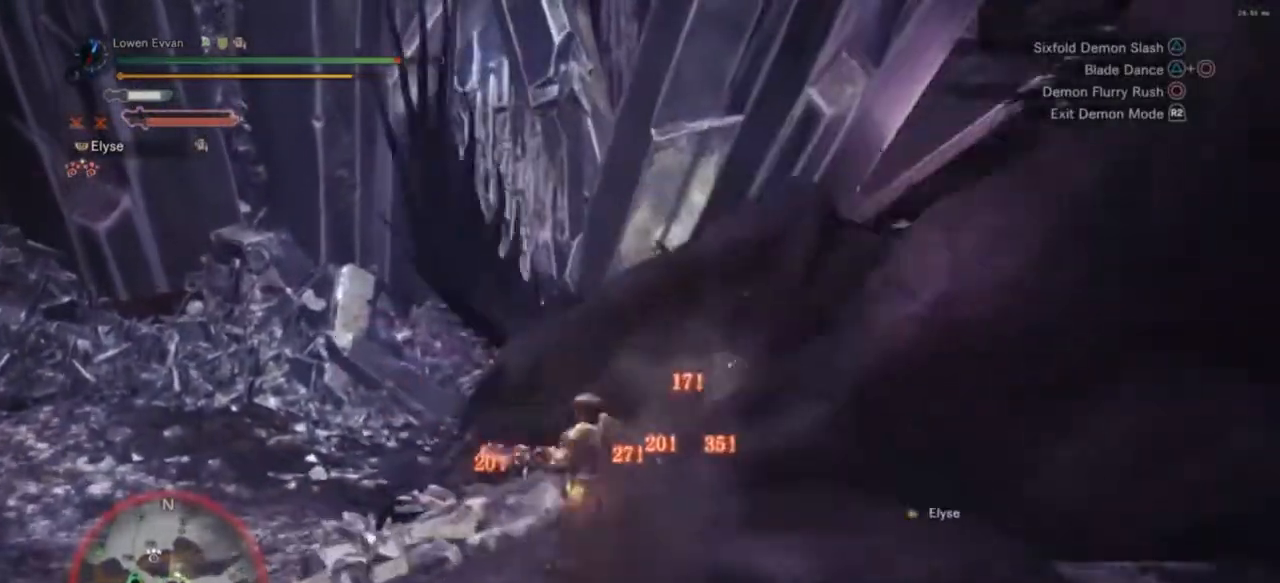
{"buttons": [], "left_stick": "down", "right_stick": "right", "events": [[133, "left_stick", "down-left"], [467, "right_stick", "right"], [500, "left_stick", "down"]]}
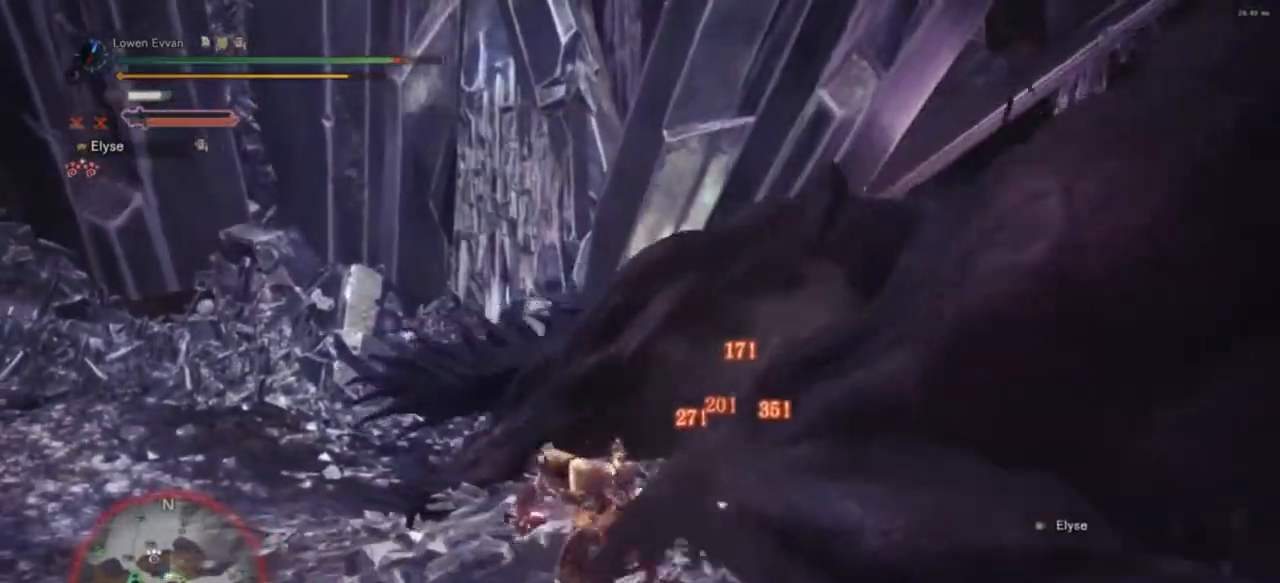
{"buttons": [], "left_stick": "down-right", "right_stick": "center", "events": [[300, "right_stick", "center"], [467, "left_stick", "down-right"]]}
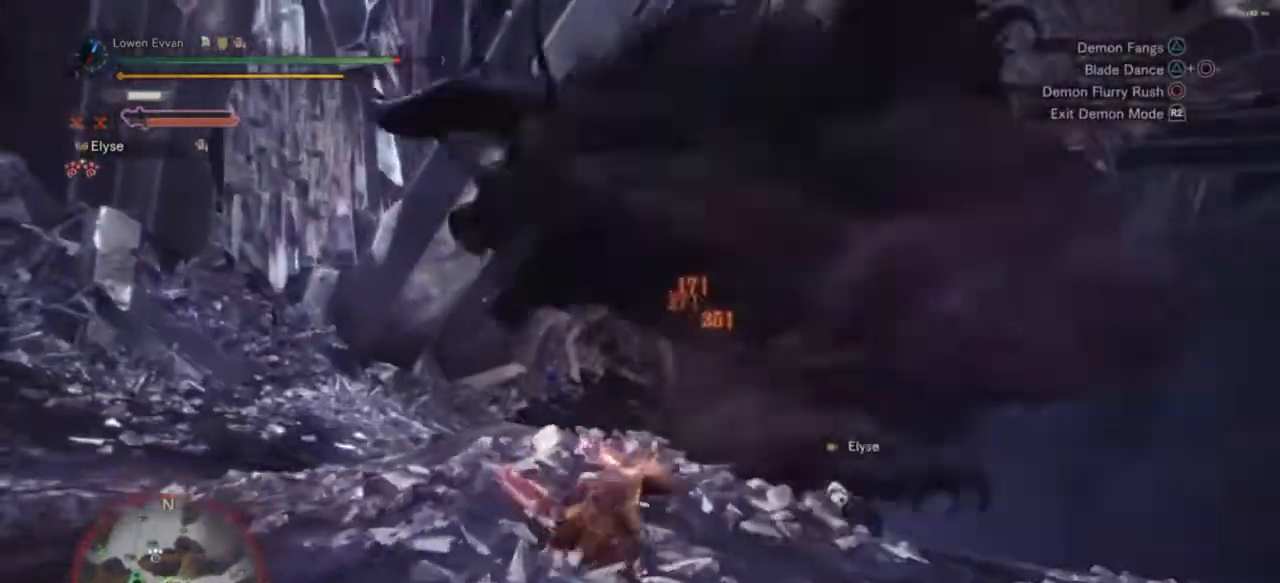
{"buttons": [], "left_stick": "left", "right_stick": "center", "events": [[100, "CROSS", "down"], [100, "left_stick", "right"], [167, "CROSS", "up"], [267, "left_stick", "up"], [333, "left_stick", "up-left"], [433, "left_stick", "left"]]}
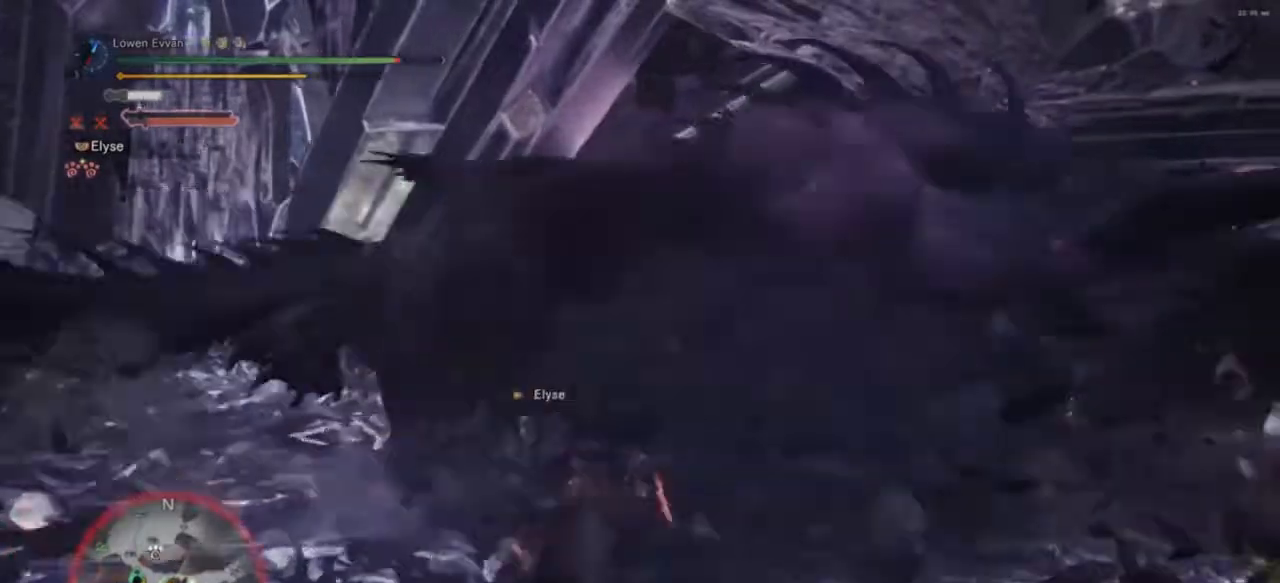
{"buttons": [], "left_stick": "up-left", "right_stick": "center", "events": [[100, "right_stick", "down-left"], [300, "right_stick", "center"], [467, "left_stick", "up-left"]]}
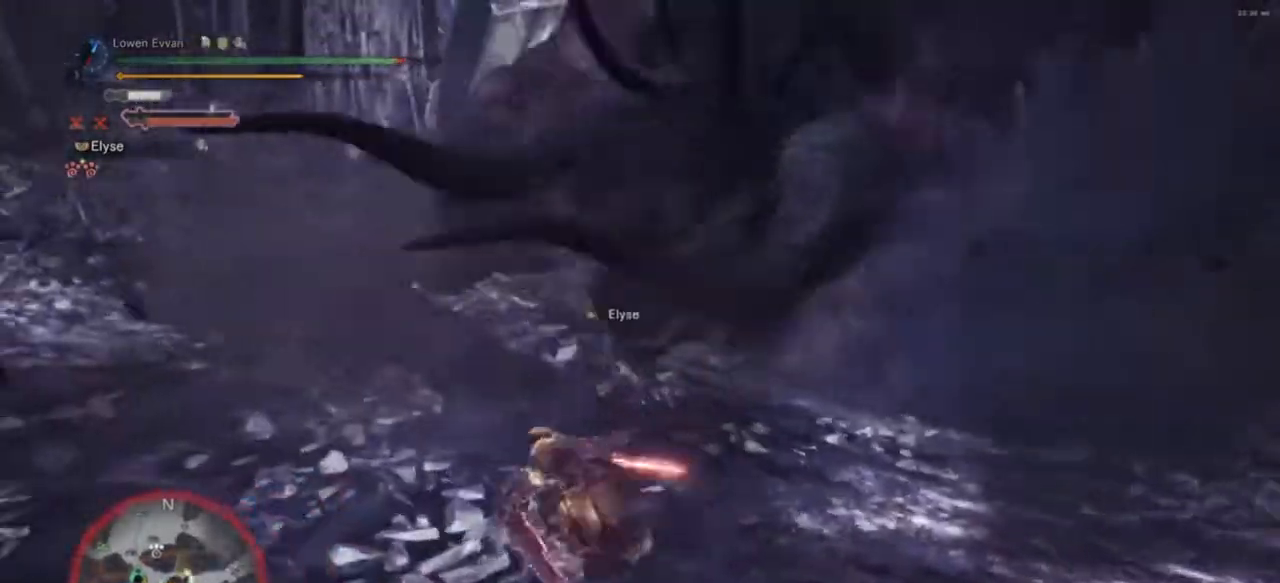
{"buttons": ["TRIANGLE"], "left_stick": "up", "right_stick": "center", "events": [[200, "left_stick", "up"], [400, "TRIANGLE", "down"]]}
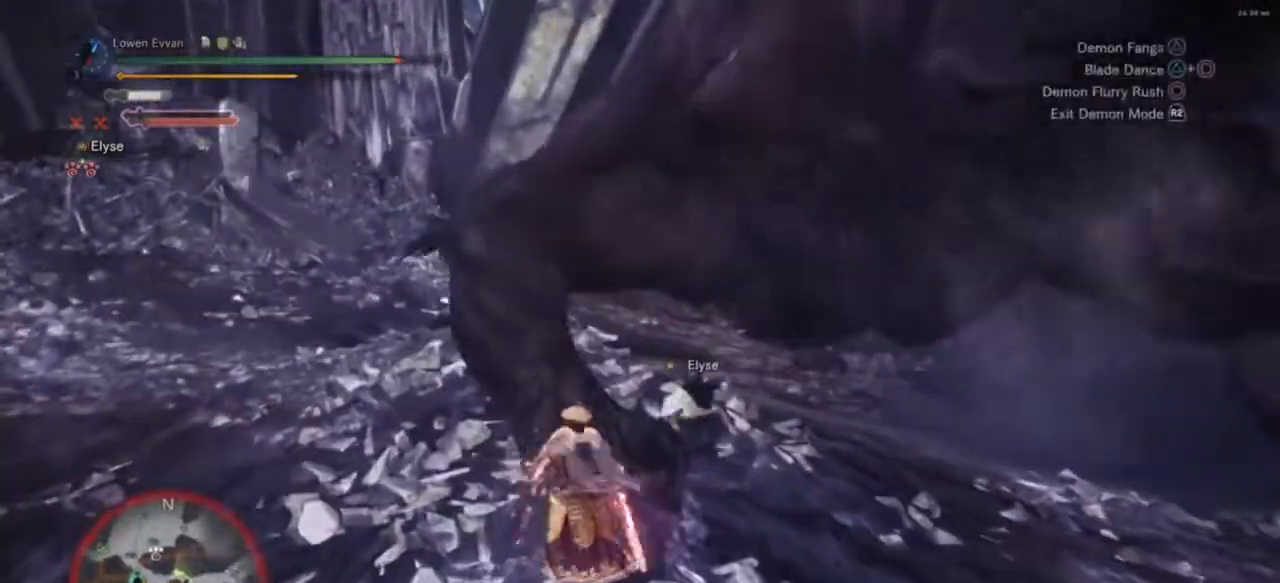
{"buttons": [], "left_stick": "right", "right_stick": "center", "events": [[33, "TRIANGLE", "up"], [100, "TRIANGLE", "down"], [167, "TRIANGLE", "up"], [167, "left_stick", "up-right"], [233, "TRIANGLE", "down"], [333, "TRIANGLE", "up"], [333, "left_stick", "right"], [400, "TRIANGLE", "down"], [500, "TRIANGLE", "up"]]}
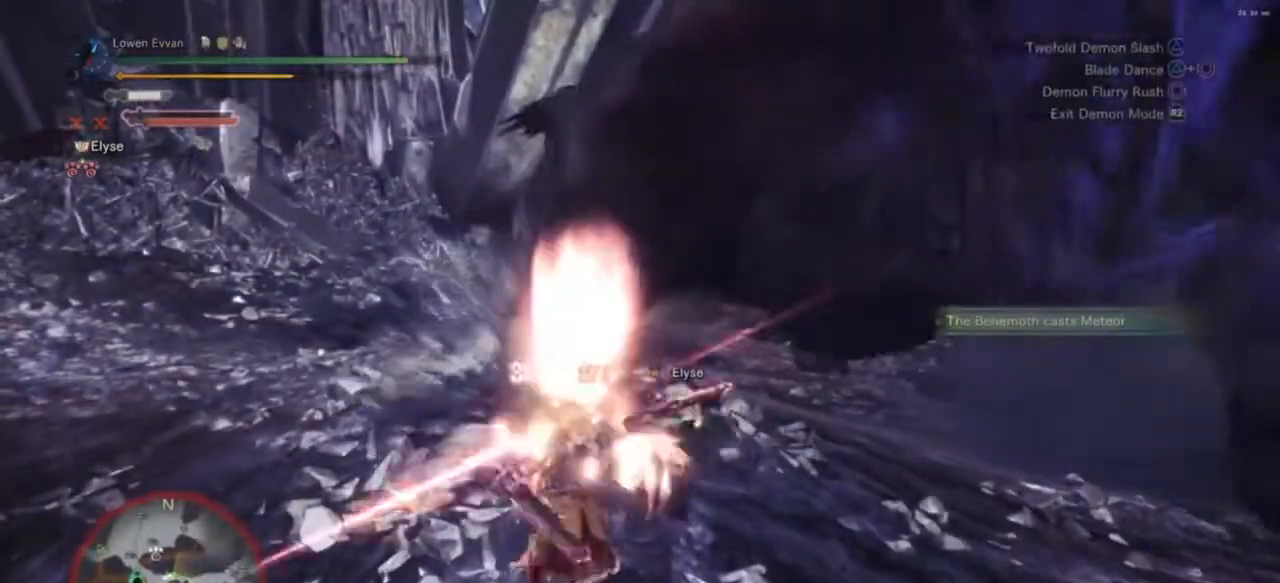
{"buttons": [], "left_stick": "right", "right_stick": "center", "events": [[67, "TRIANGLE", "down"], [167, "TRIANGLE", "up"], [267, "TRIANGLE", "down"], [333, "TRIANGLE", "up"], [433, "TRIANGLE", "down"], [500, "TRIANGLE", "up"]]}
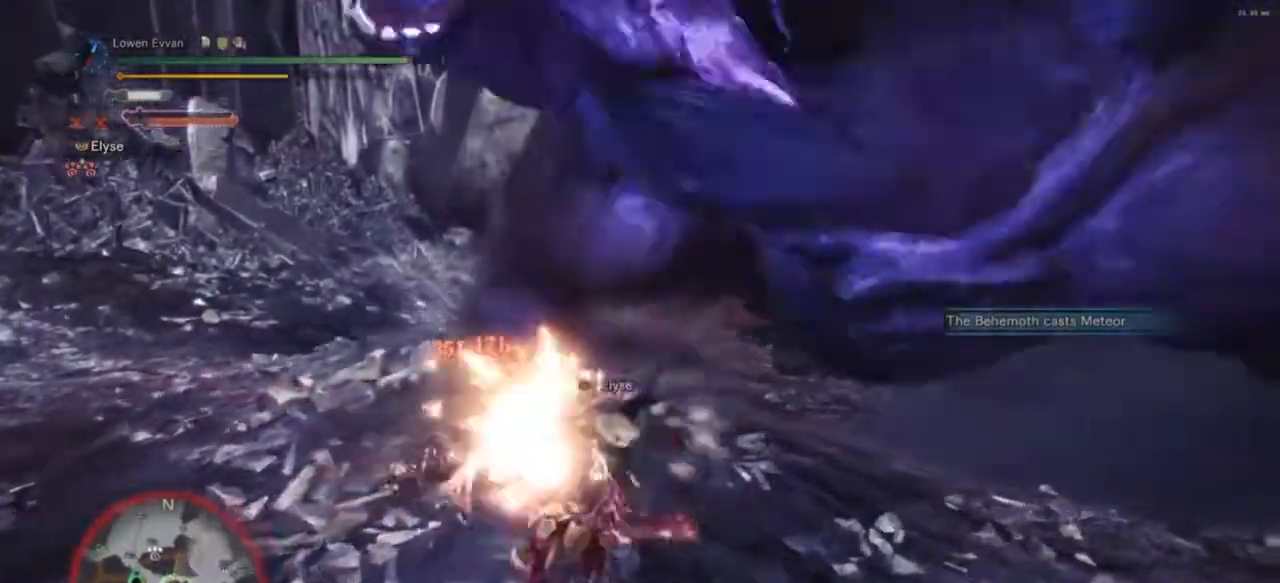
{"buttons": [], "left_stick": "left", "right_stick": "center", "events": [[133, "TRIANGLE", "down"], [133, "left_stick", "center"], [167, "TRIANGLE", "up"], [200, "left_stick", "left"], [267, "TRIANGLE", "down"], [333, "TRIANGLE", "up"], [433, "TRIANGLE", "down"], [500, "TRIANGLE", "up"]]}
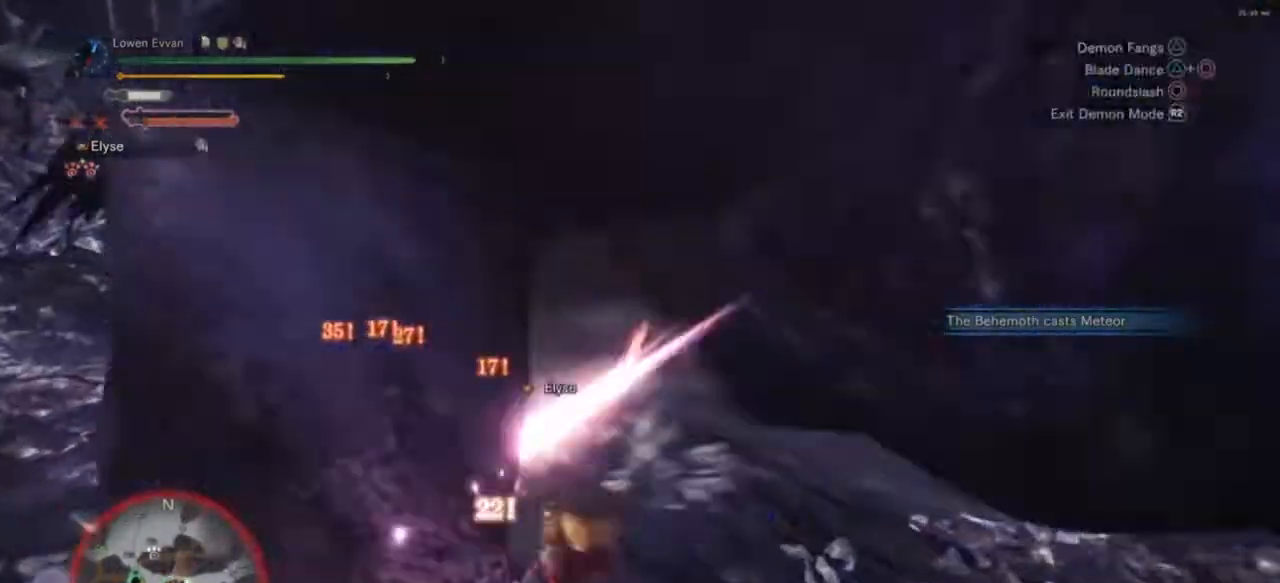
{"buttons": ["TRIANGLE"], "left_stick": "down-left", "right_stick": "center", "events": [[100, "TRIANGLE", "down"], [167, "TRIANGLE", "up"], [300, "TRIANGLE", "down"], [333, "left_stick", "down-left"], [367, "TRIANGLE", "up"], [467, "TRIANGLE", "down"]]}
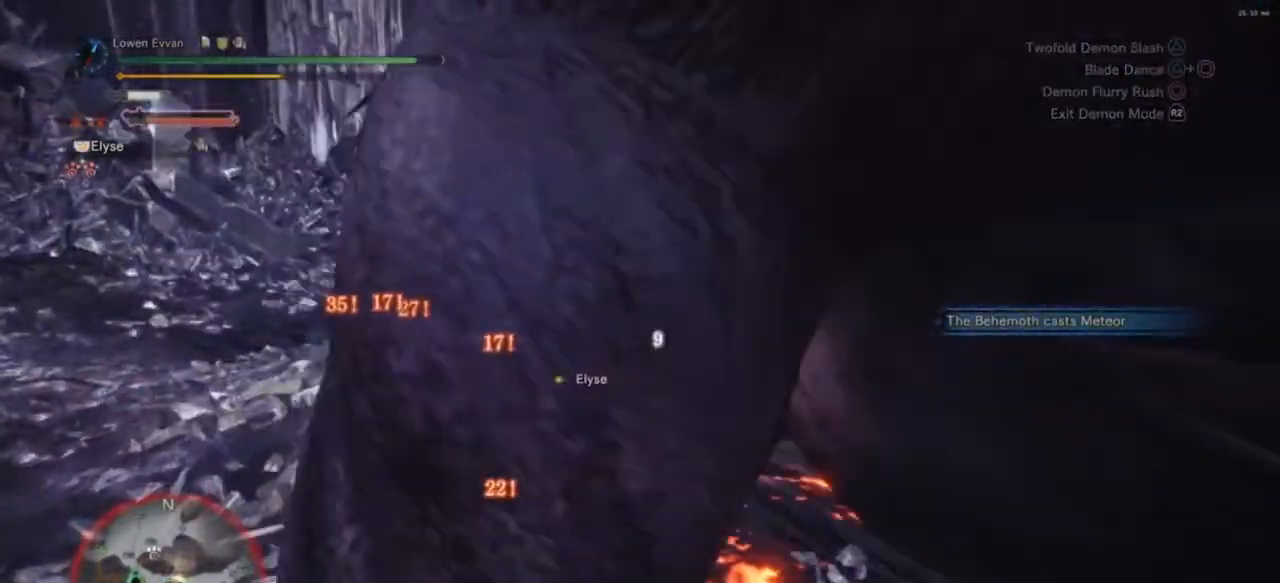
{"buttons": [], "left_stick": "left", "right_stick": "center", "events": [[33, "TRIANGLE", "up"], [67, "left_stick", "left"], [200, "CROSS", "down"], [267, "CROSS", "up"]]}
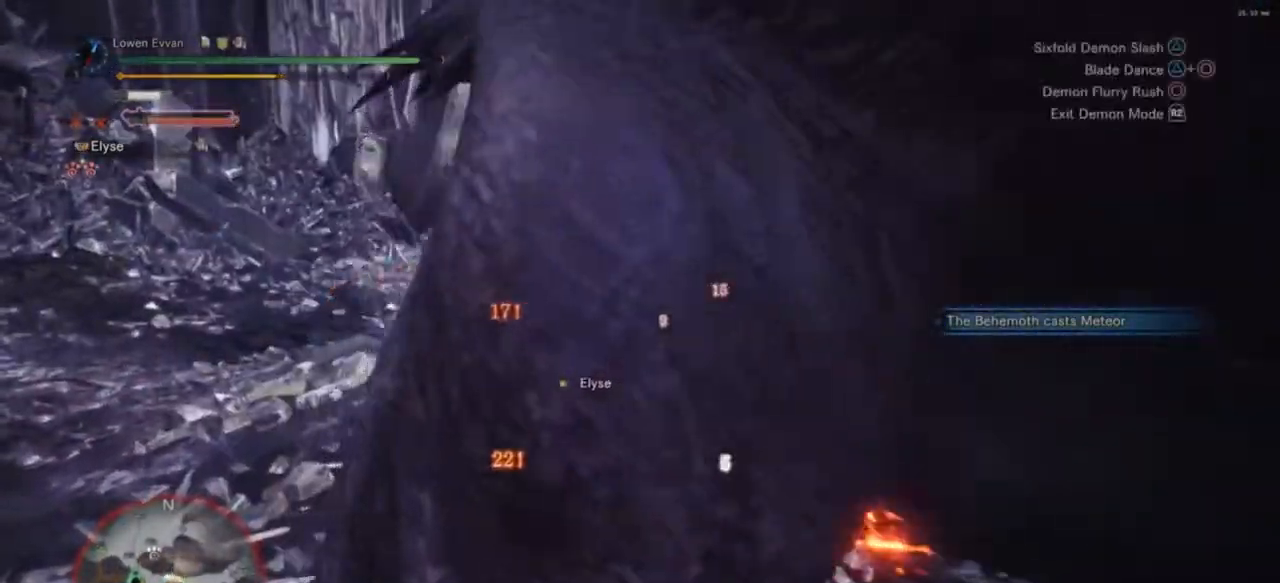
{"buttons": [], "left_stick": "left", "right_stick": "center", "events": [[133, "CROSS", "down"], [233, "CROSS", "up"], [400, "CROSS", "down"], [467, "CROSS", "up"]]}
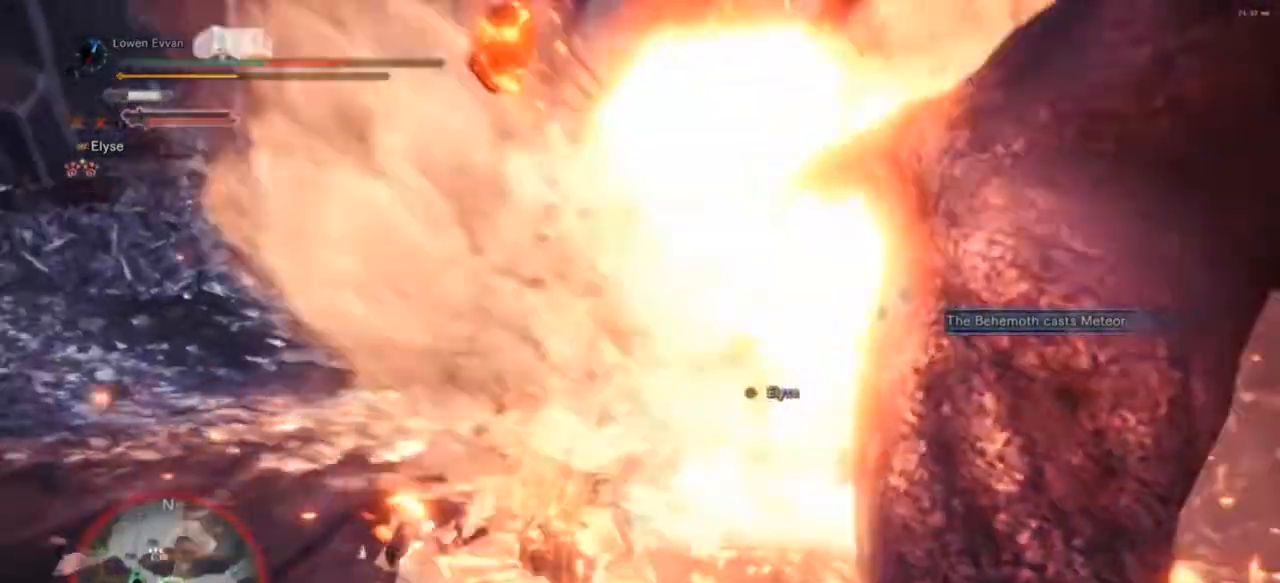
{"buttons": [], "left_stick": "right", "right_stick": "right", "events": [[233, "right_stick", "right"], [300, "left_stick", "down"], [433, "left_stick", "right"]]}
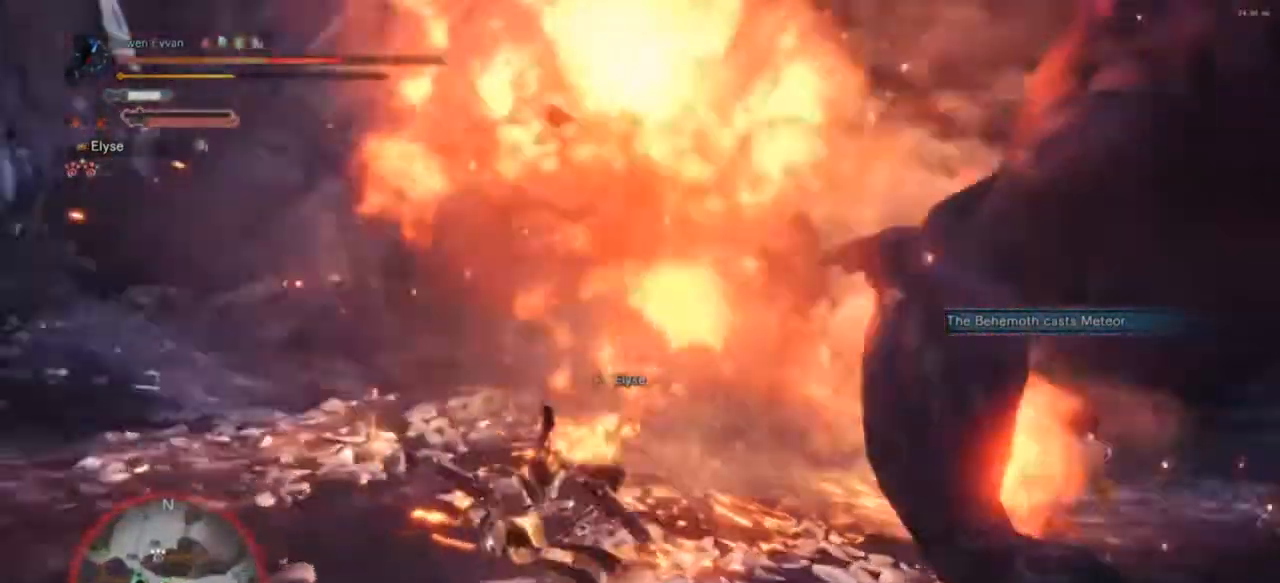
{"buttons": [], "left_stick": "center", "right_stick": "center", "events": [[100, "left_stick", "center"], [133, "right_stick", "center"]]}
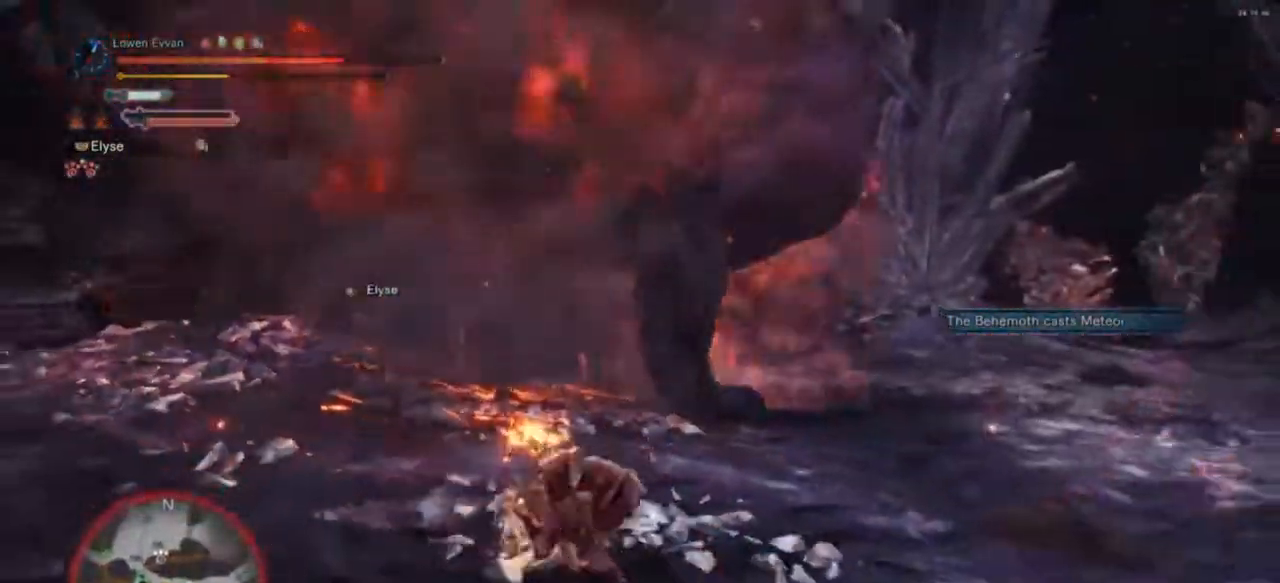
{"buttons": [], "left_stick": "right", "right_stick": "center", "events": [[467, "left_stick", "right"]]}
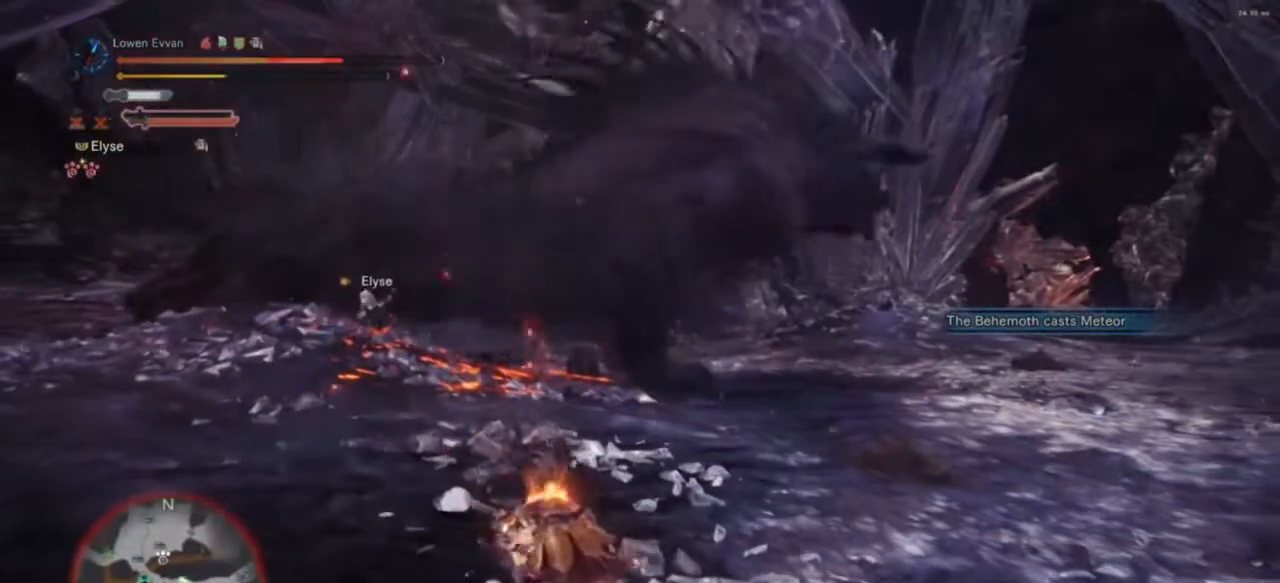
{"buttons": [], "left_stick": "right", "right_stick": "center", "events": [[67, "CROSS", "down"], [133, "CROSS", "up"], [233, "CROSS", "down"], [300, "CROSS", "up"], [400, "CROSS", "down"], [500, "CROSS", "up"]]}
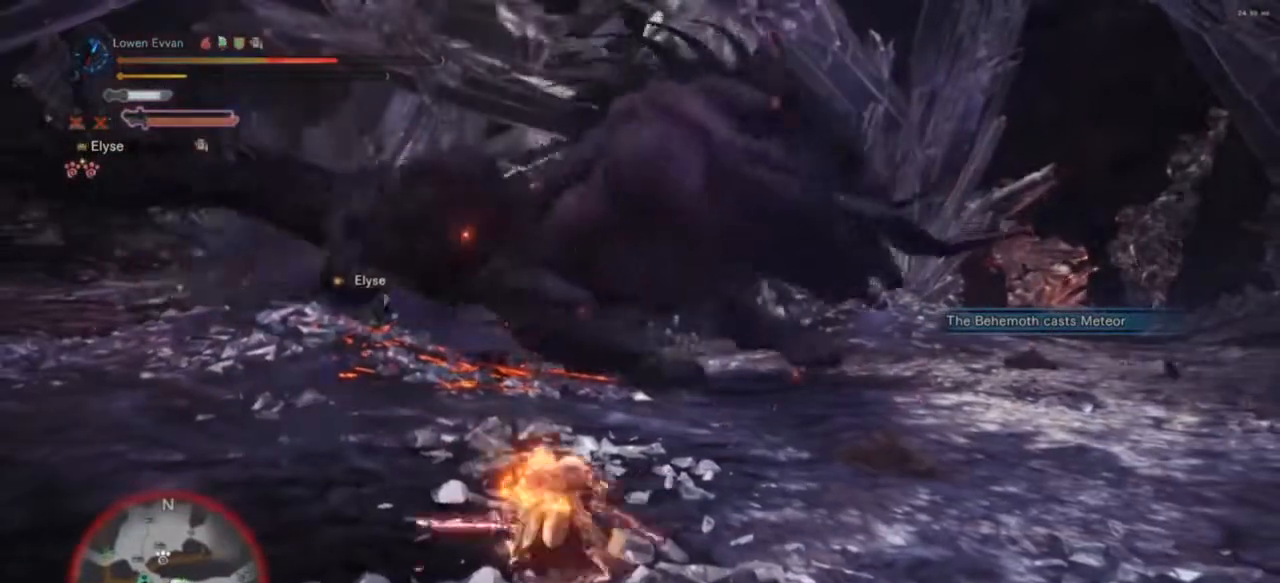
{"buttons": ["R1"], "left_stick": "down-right", "right_stick": "center", "events": [[67, "CROSS", "down"], [133, "CROSS", "up"], [333, "R1", "down"], [400, "left_stick", "down-right"]]}